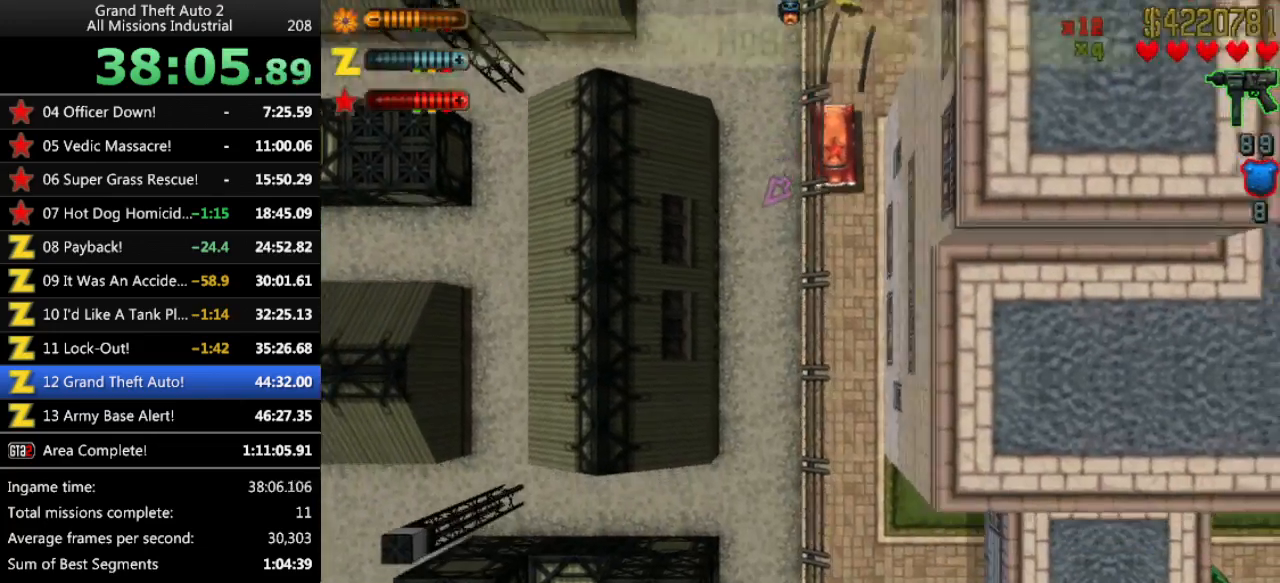
Gameplay with keyboard; each line is a JSON object with the keys held at the frame after it. "events" lists presses ("down") and releases ("up") of "alt", "c", "ctrl", "down", "left", "return", "right", "space", "up", "x" and "y" between this image and that frame as [ms after this image, input, new state], when the widget could be followed in between. No other keys are recorded. Mouse input is not recorded.
{"keys": ["up"], "events": [[266, "right", "down"], [300, "right", "up"]]}
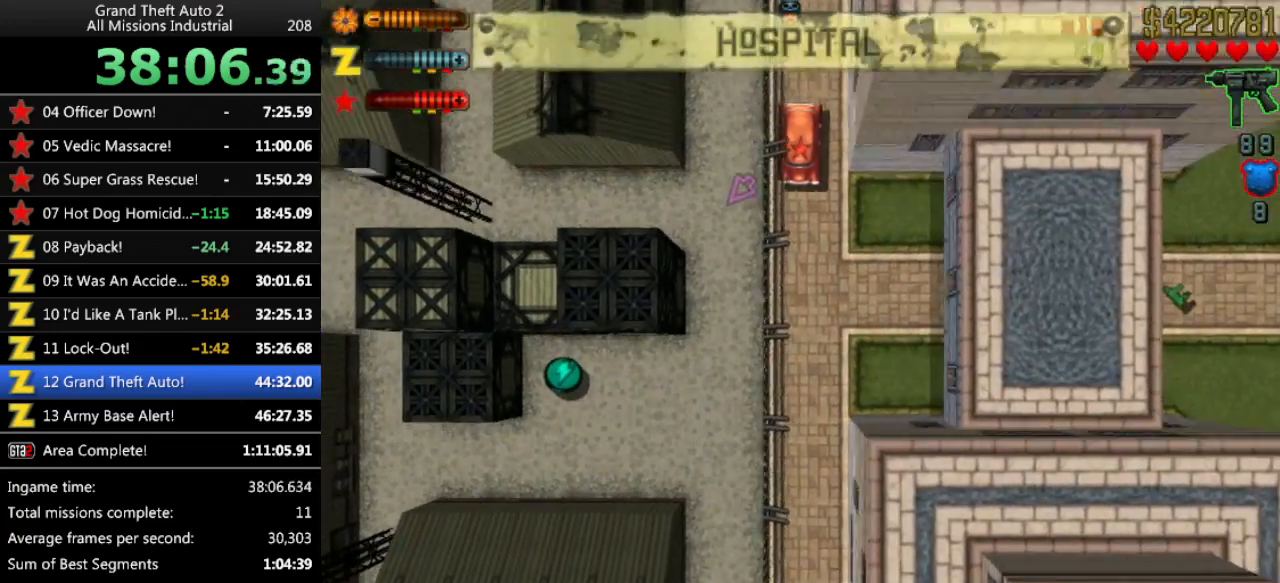
{"keys": ["up"], "events": []}
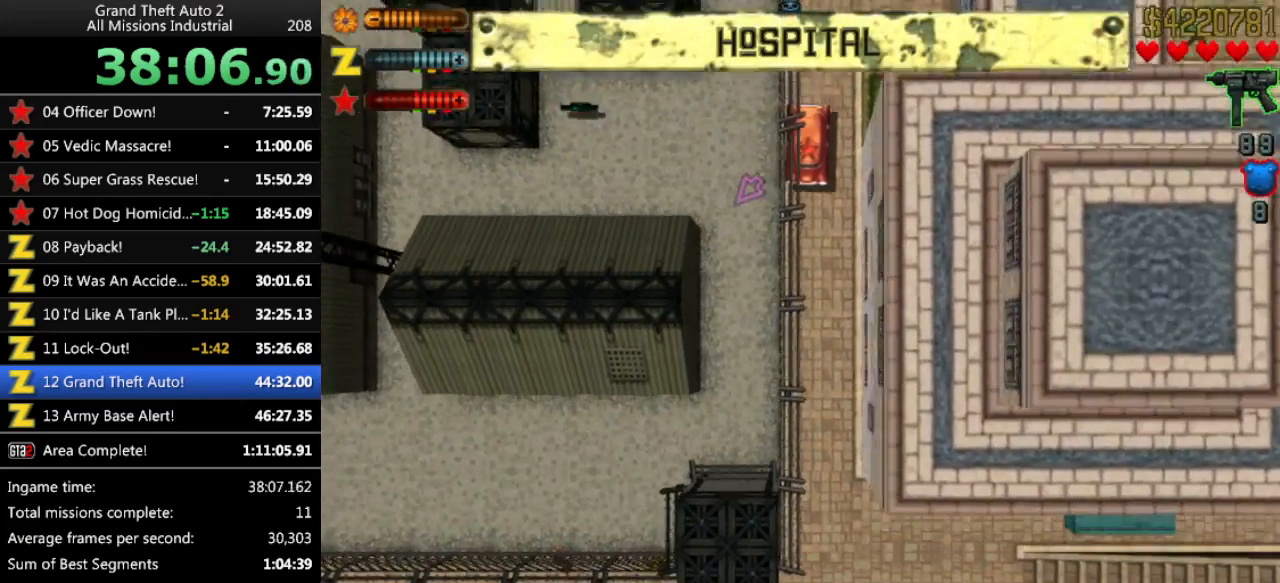
{"keys": ["up"], "events": []}
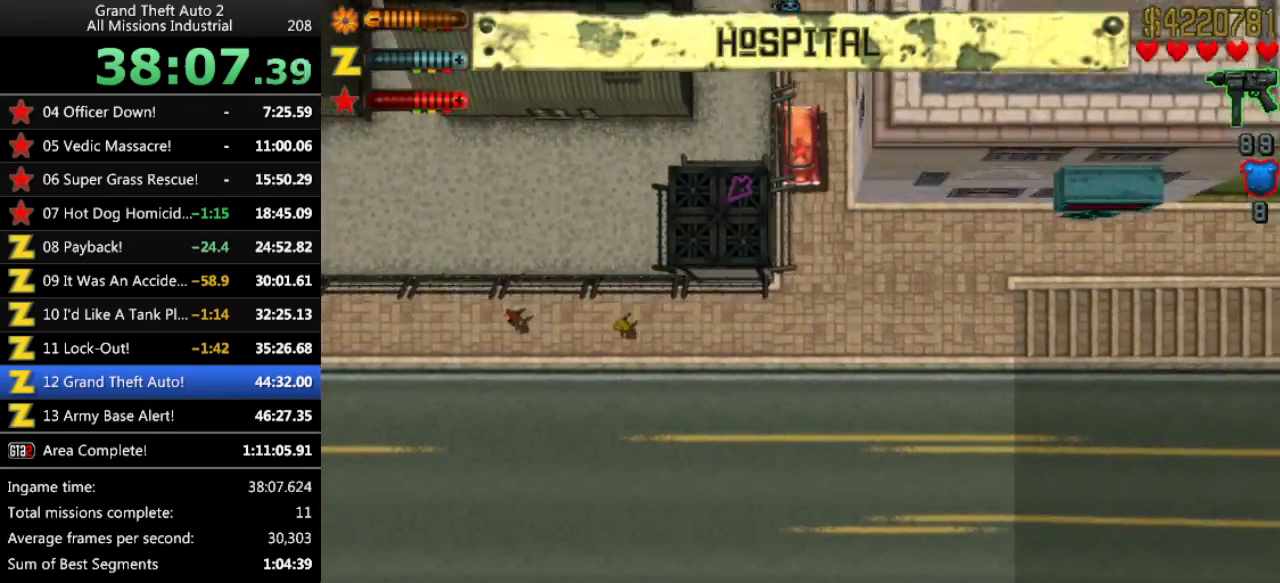
{"keys": ["up"], "events": [[216, "right", "down"], [450, "right", "up"]]}
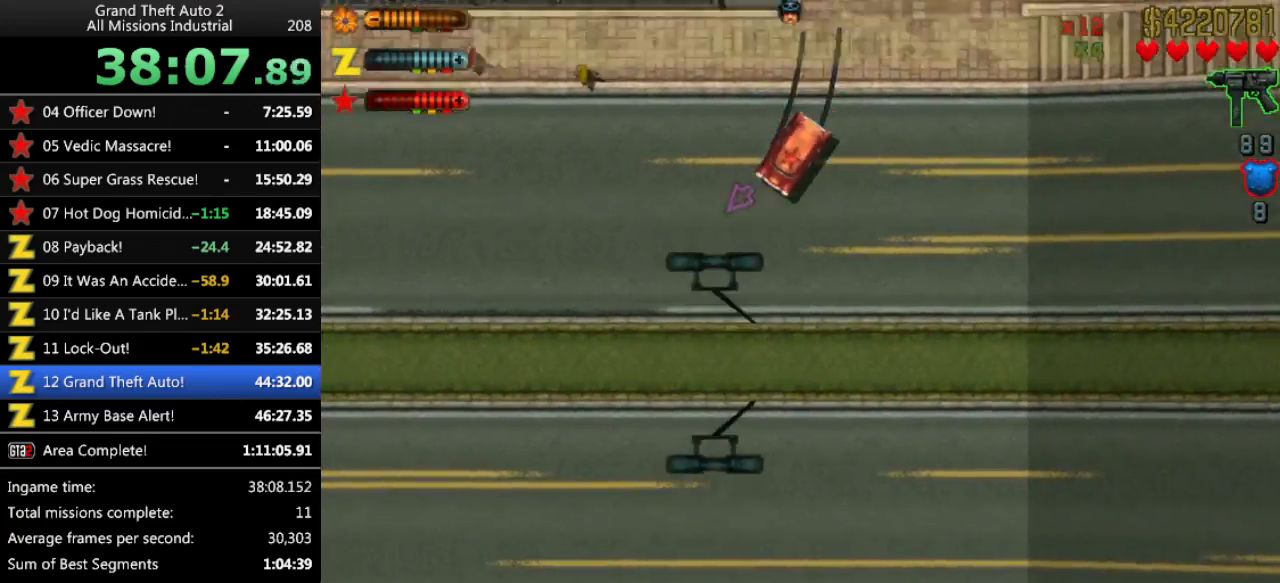
{"keys": ["up"], "events": [[83, "right", "down"], [233, "right", "up"], [466, "right", "down"], [500, "right", "up"]]}
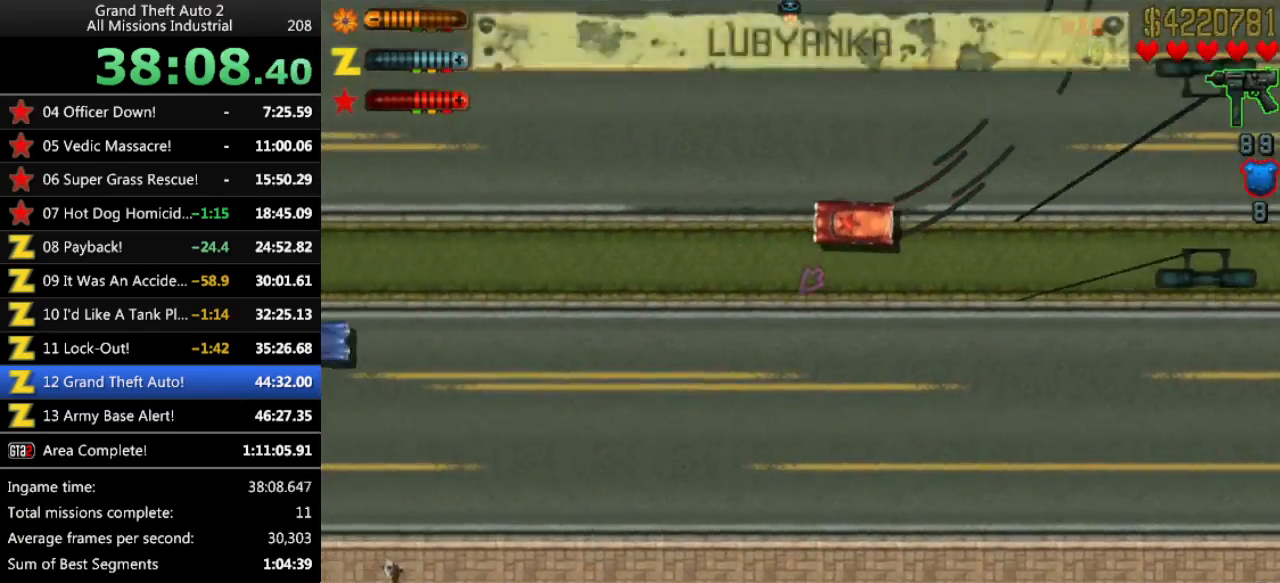
{"keys": ["up"], "events": [[200, "left", "down"], [283, "left", "up"]]}
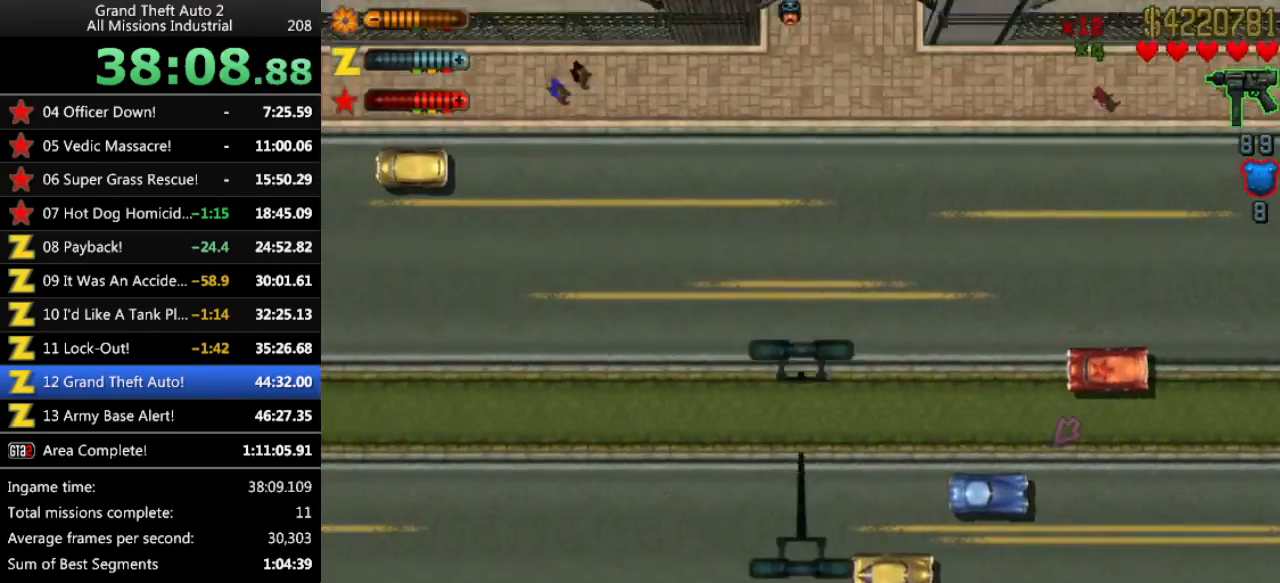
{"keys": ["up"], "events": []}
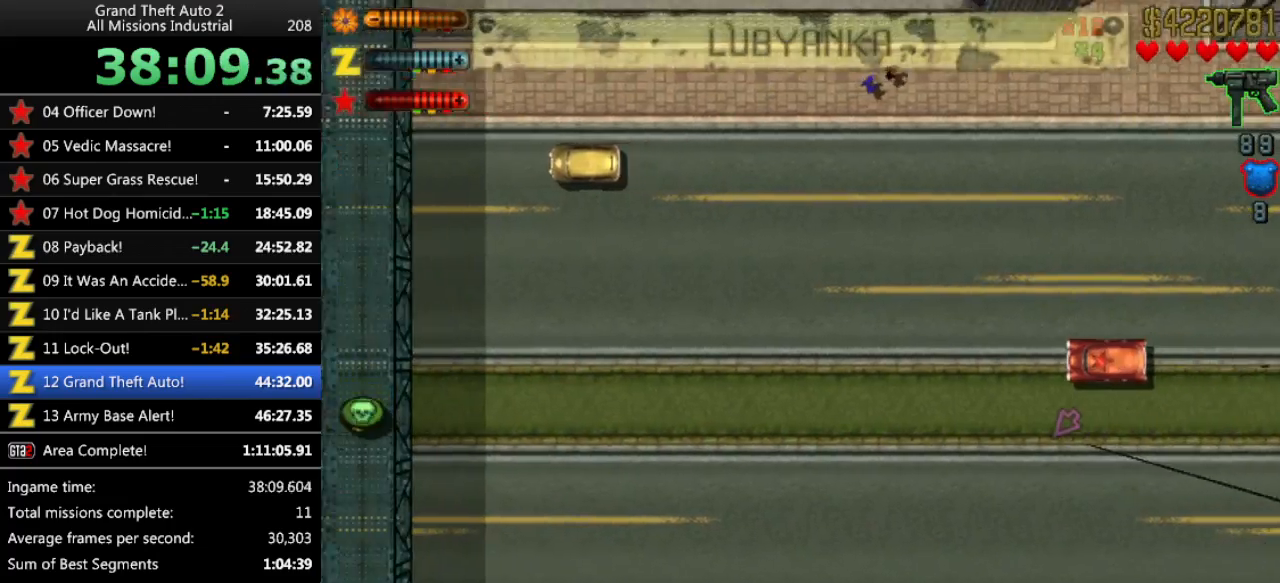
{"keys": ["up"], "events": []}
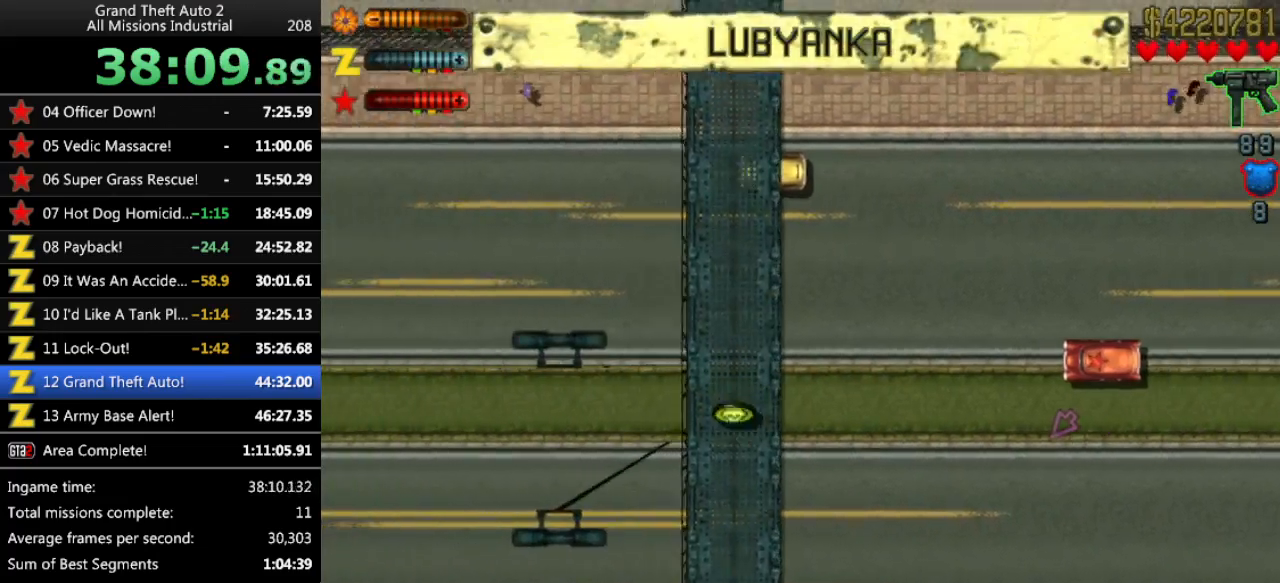
{"keys": ["up"], "events": []}
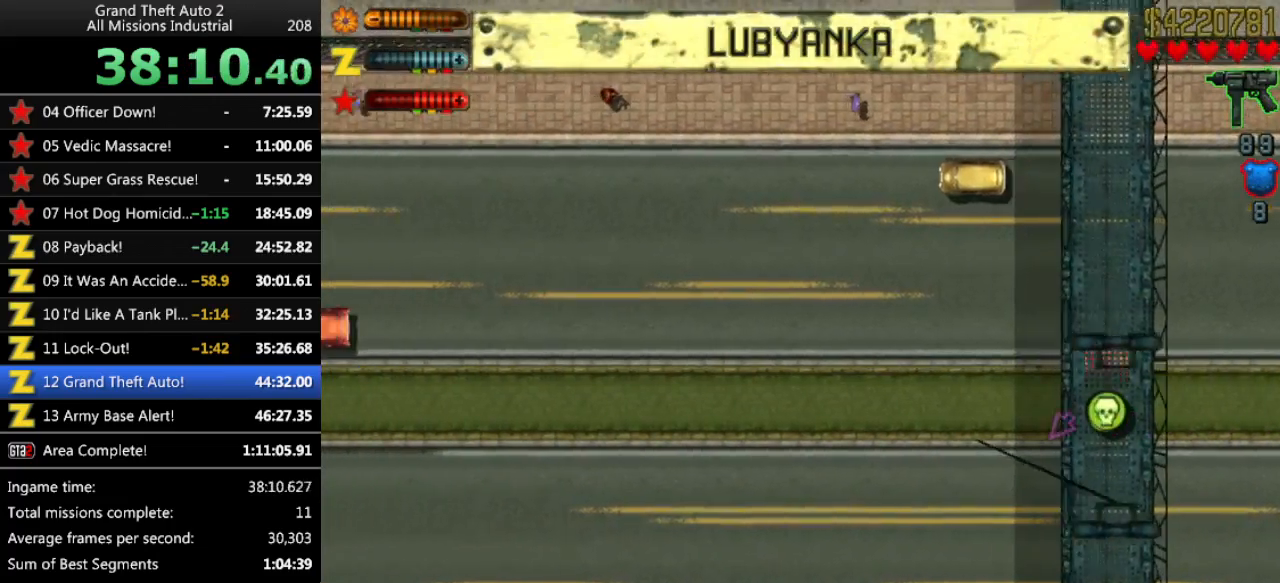
{"keys": ["up"], "events": []}
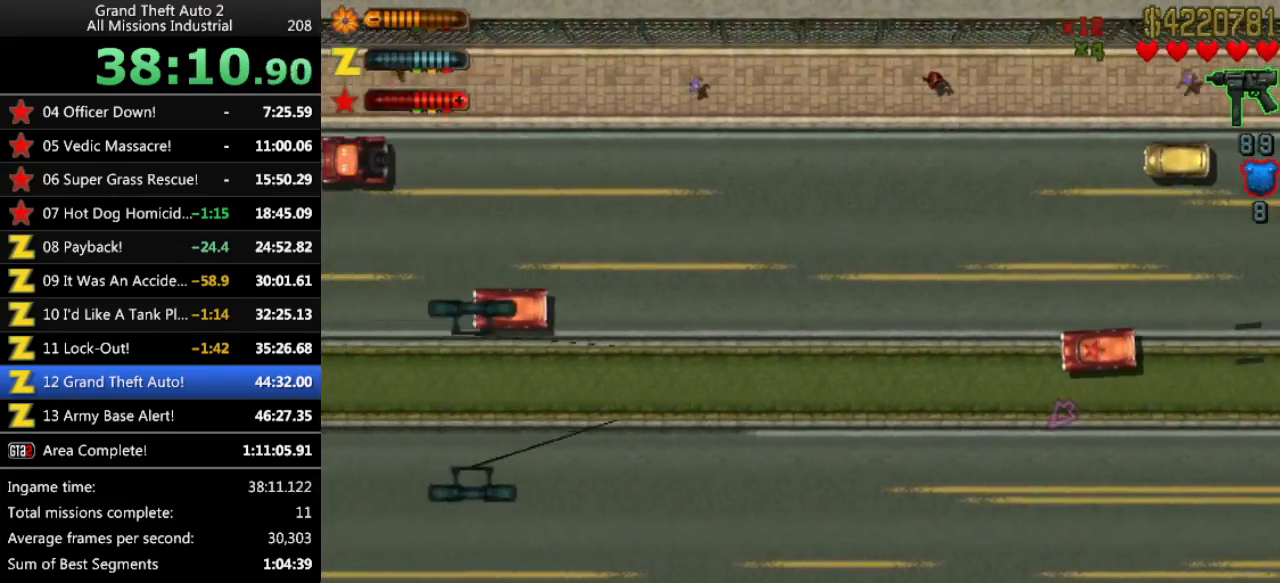
{"keys": ["up"], "events": []}
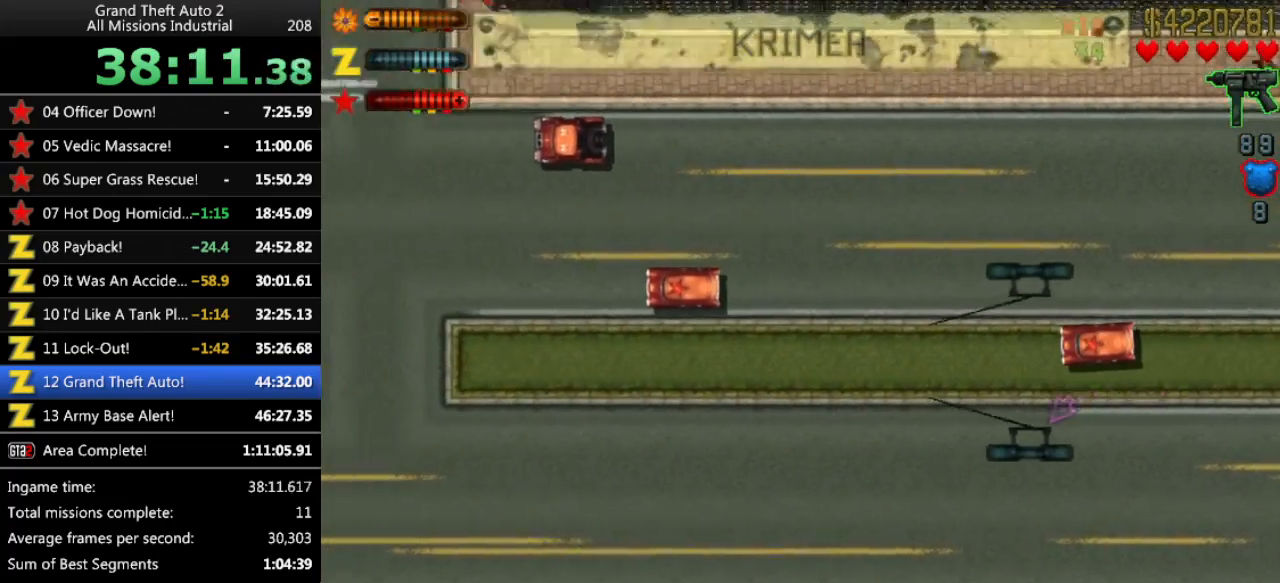
{"keys": ["up"], "events": []}
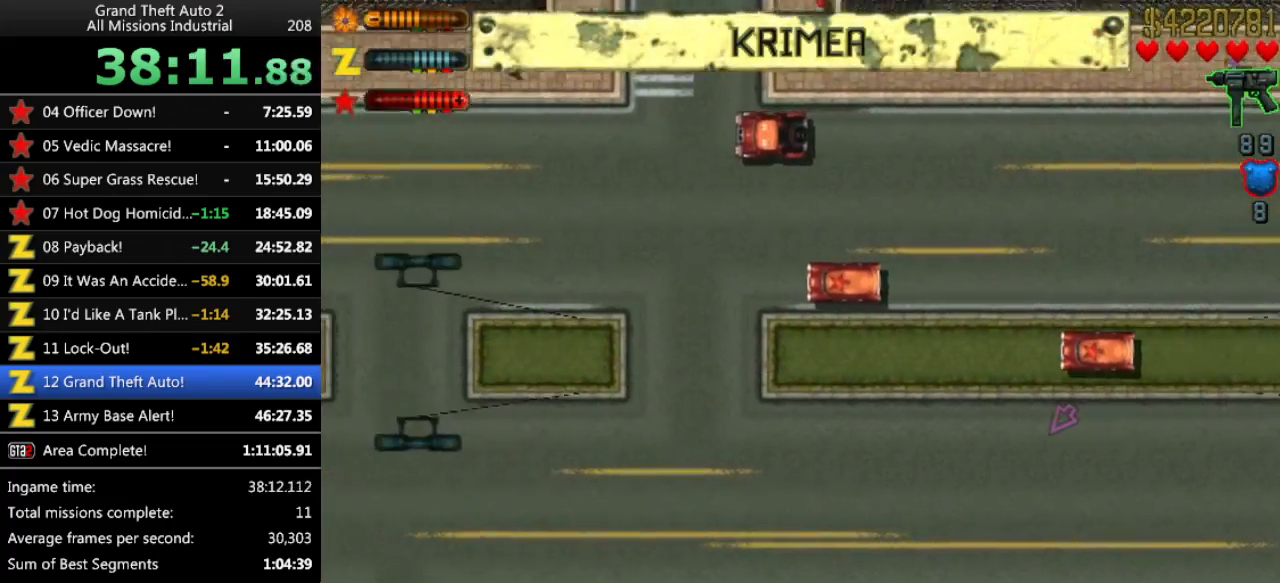
{"keys": ["up"], "events": []}
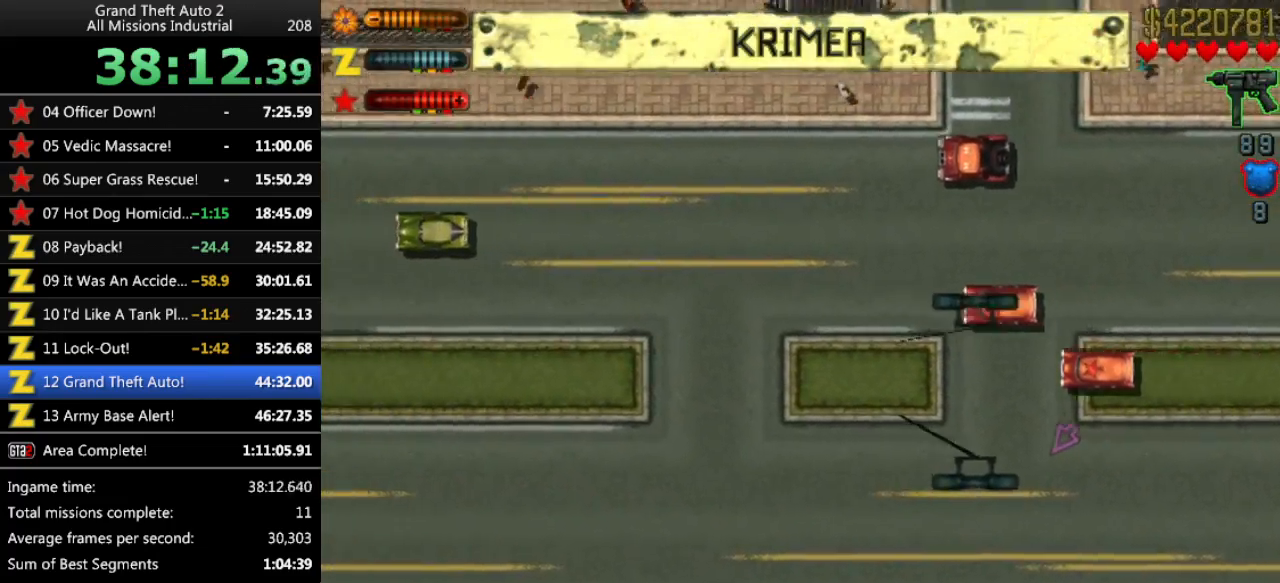
{"keys": ["up"], "events": [[266, "left", "down"], [316, "left", "up"]]}
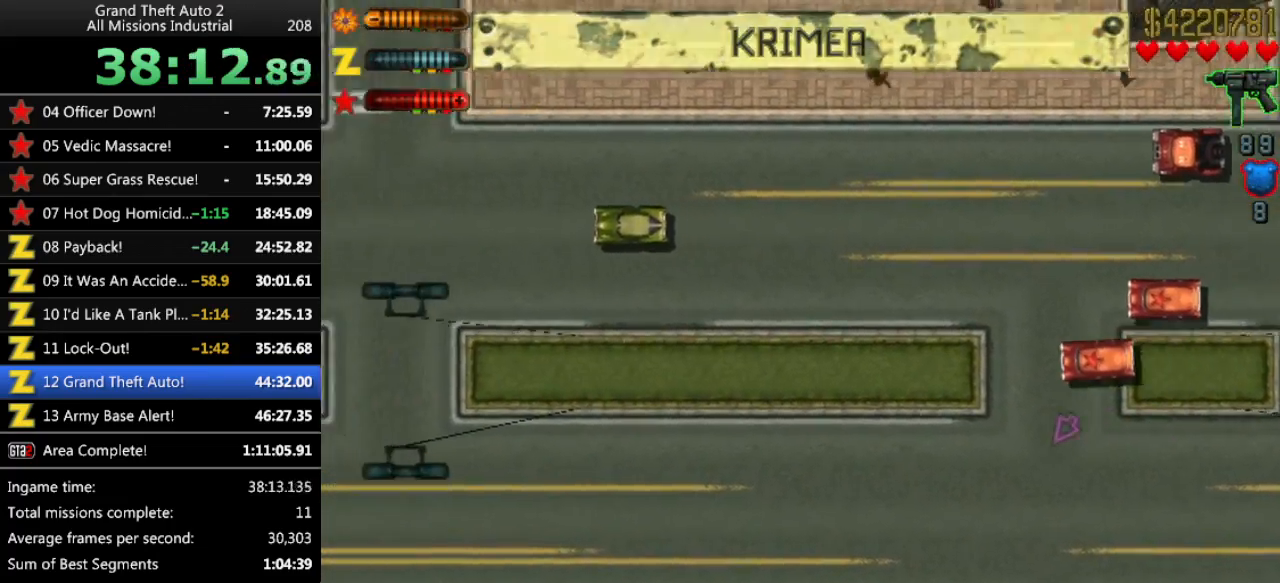
{"keys": ["up"], "events": [[383, "right", "down"], [416, "right", "up"]]}
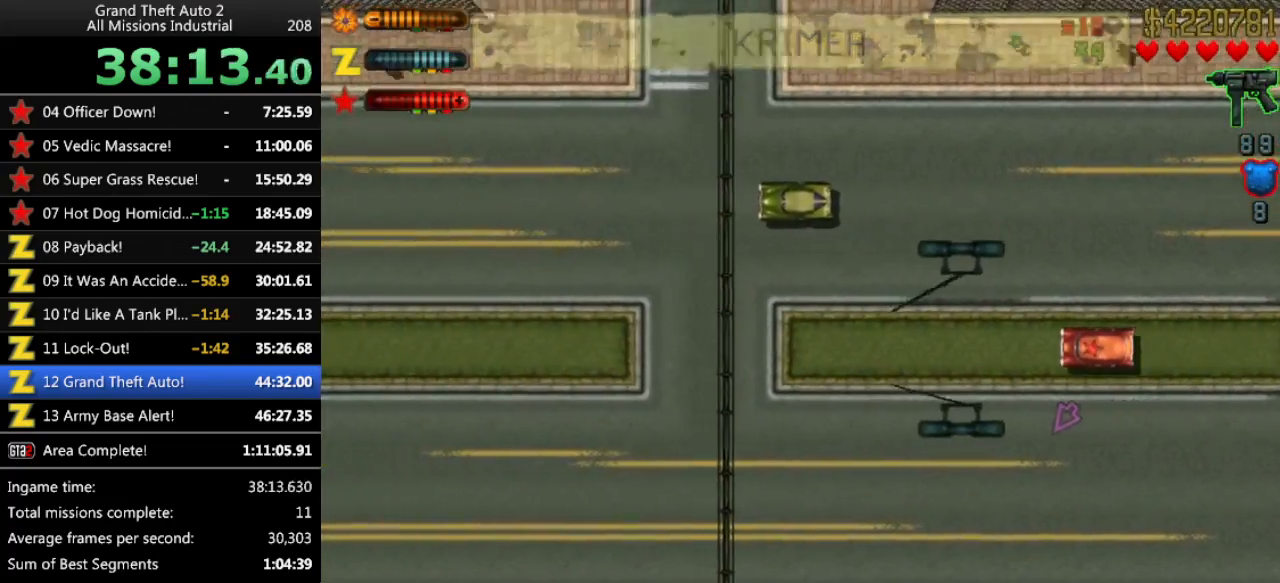
{"keys": ["up"], "events": []}
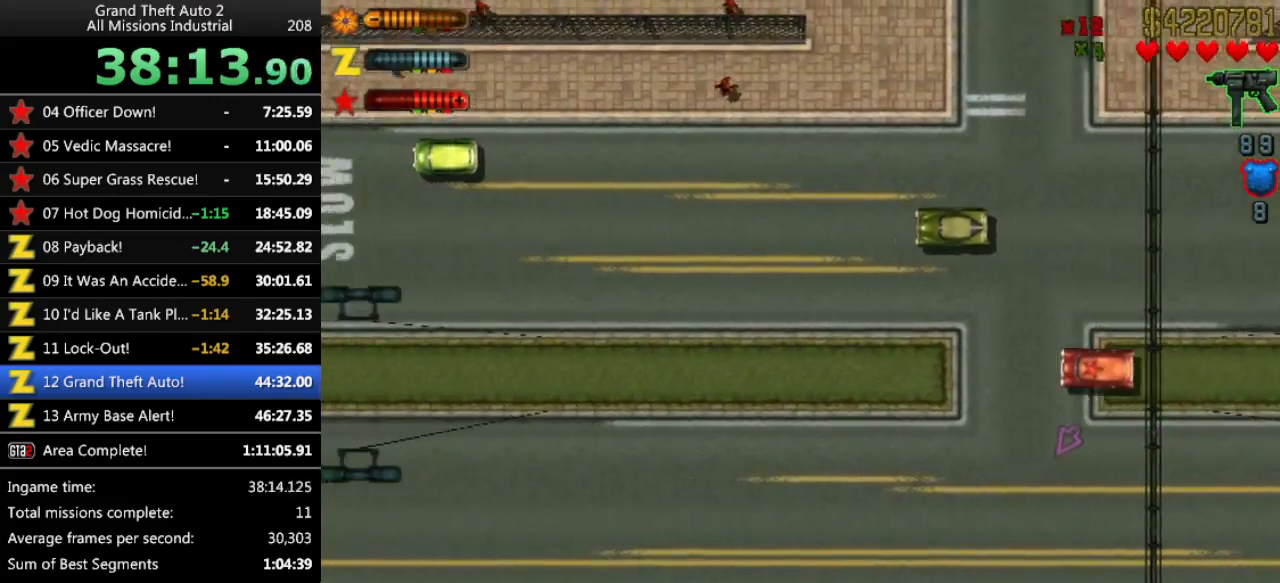
{"keys": ["up"], "events": []}
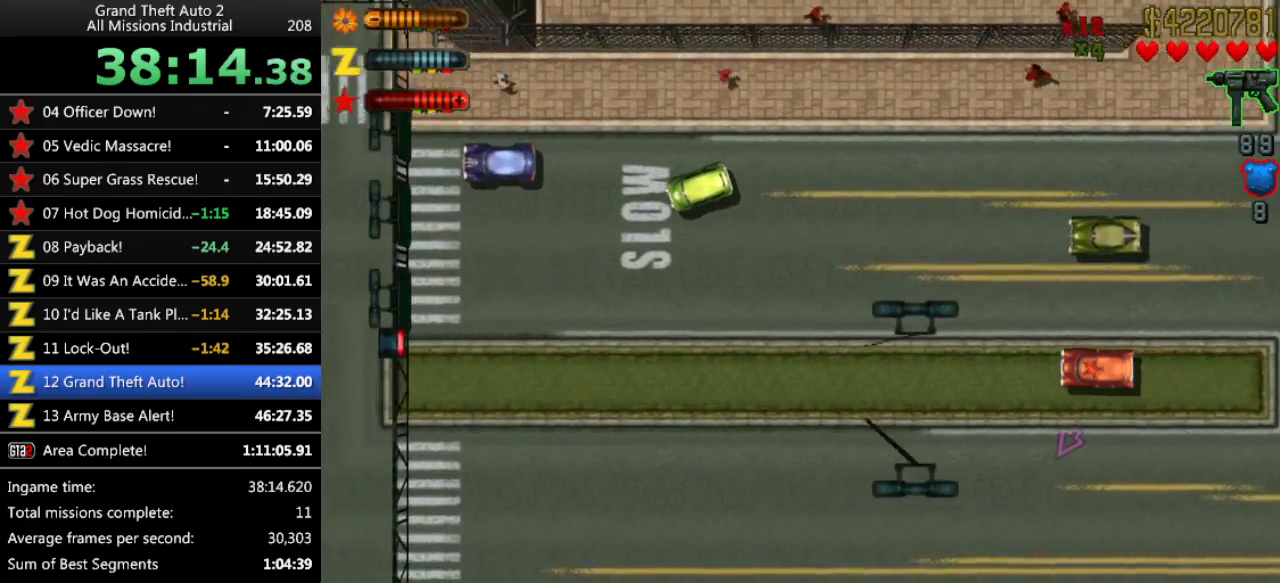
{"keys": ["up"], "events": []}
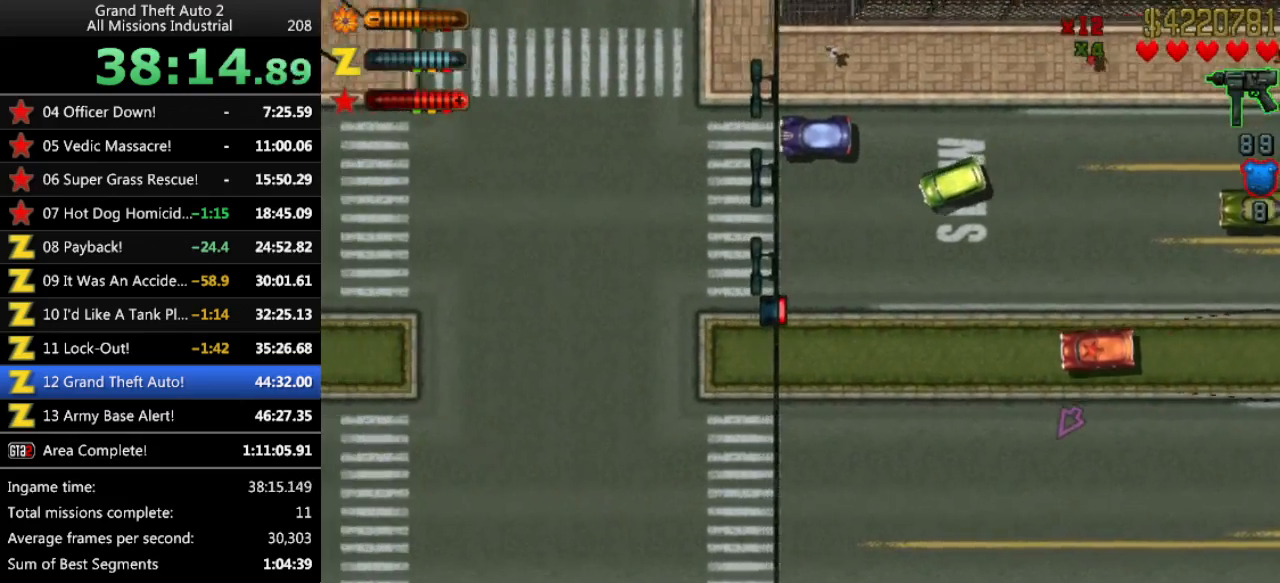
{"keys": ["up"], "events": []}
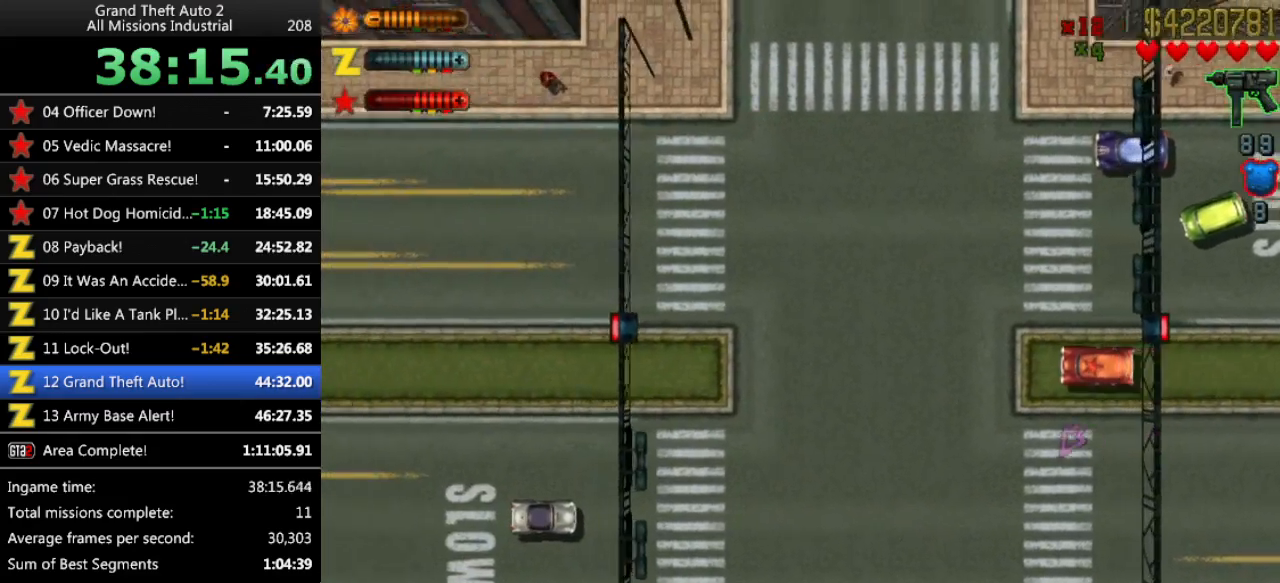
{"keys": ["up"], "events": []}
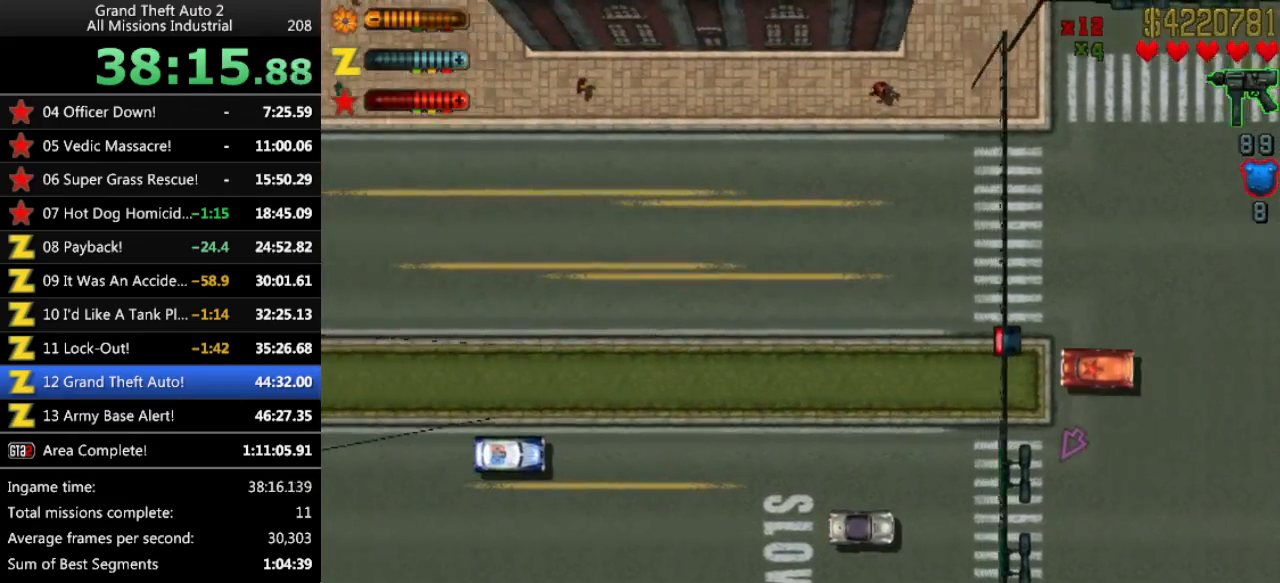
{"keys": ["up"], "events": []}
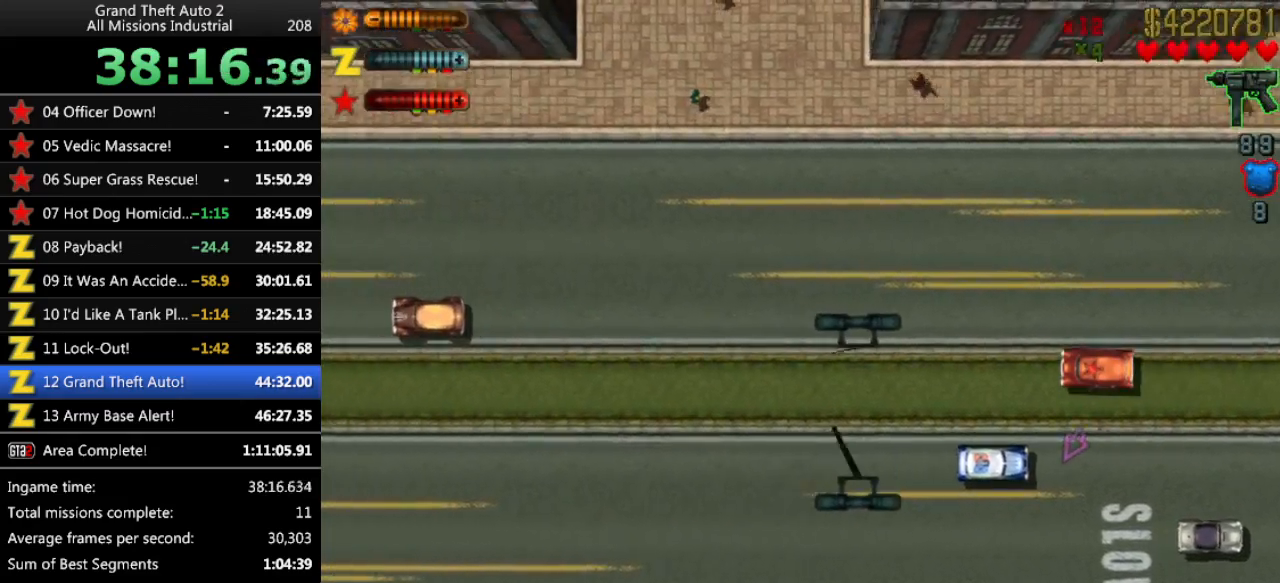
{"keys": ["up"], "events": []}
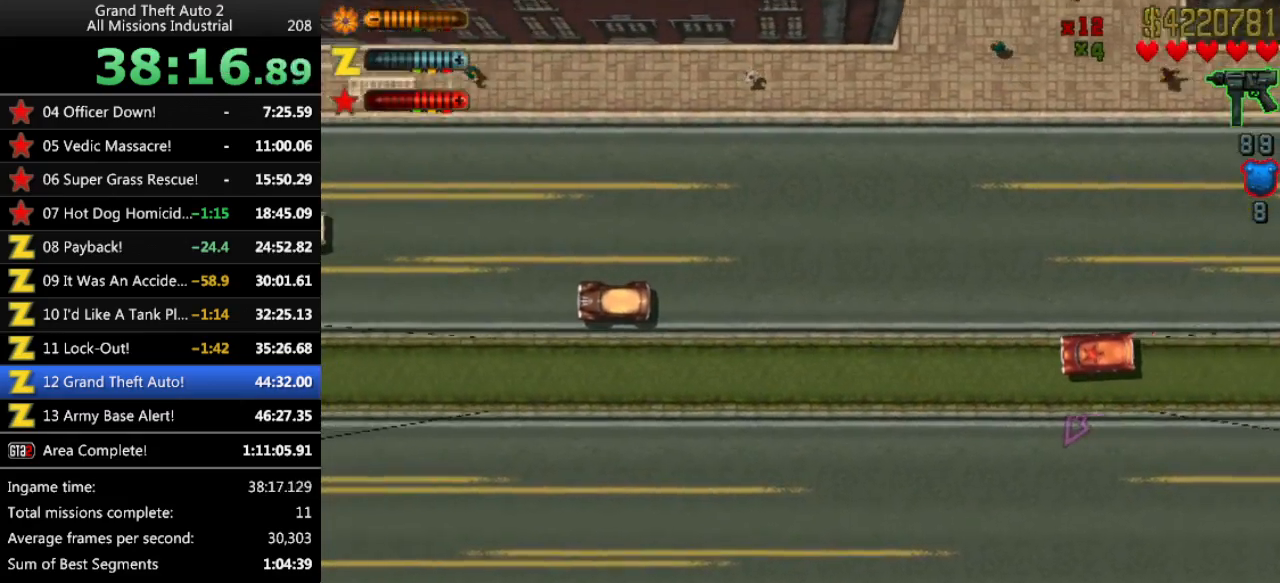
{"keys": ["up"], "events": []}
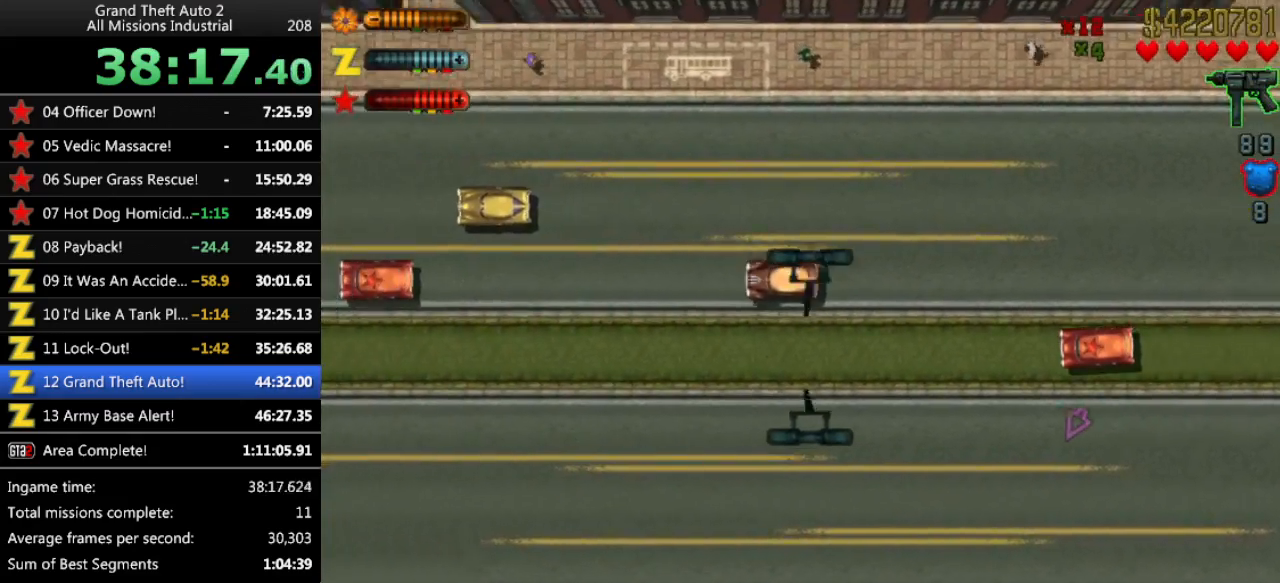
{"keys": ["up"], "events": []}
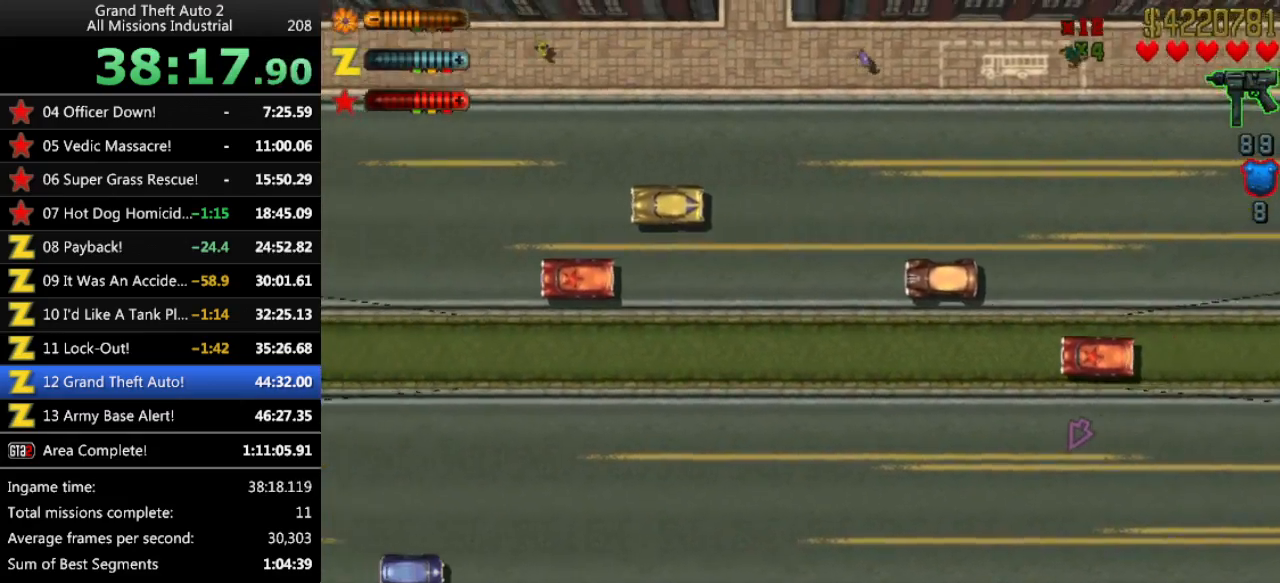
{"keys": ["up"], "events": []}
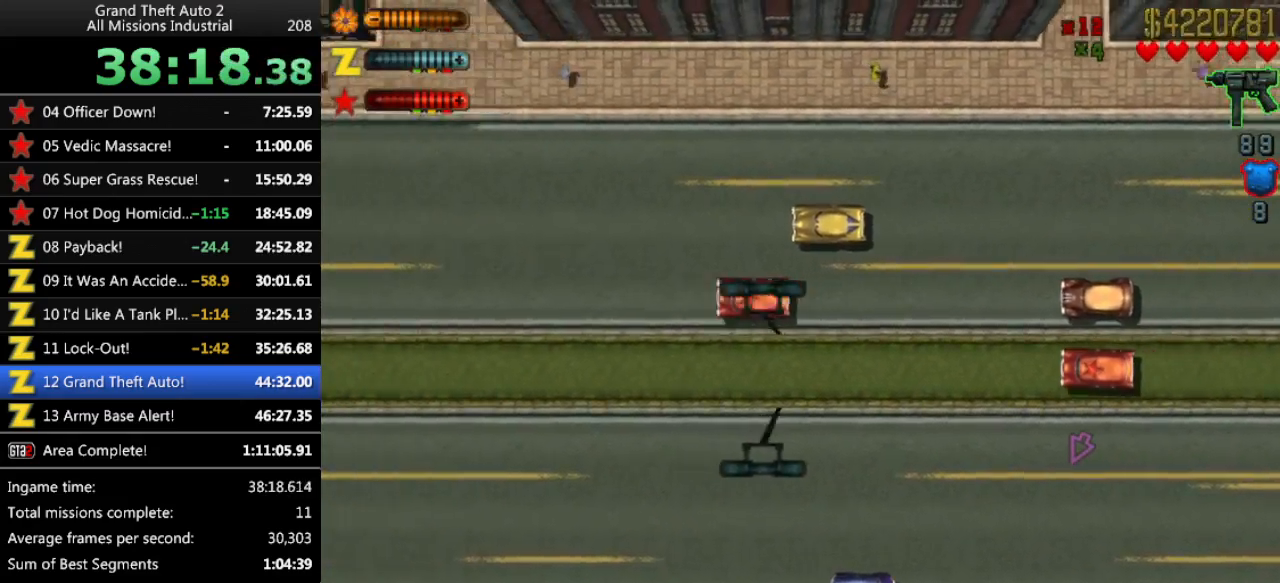
{"keys": ["up"], "events": []}
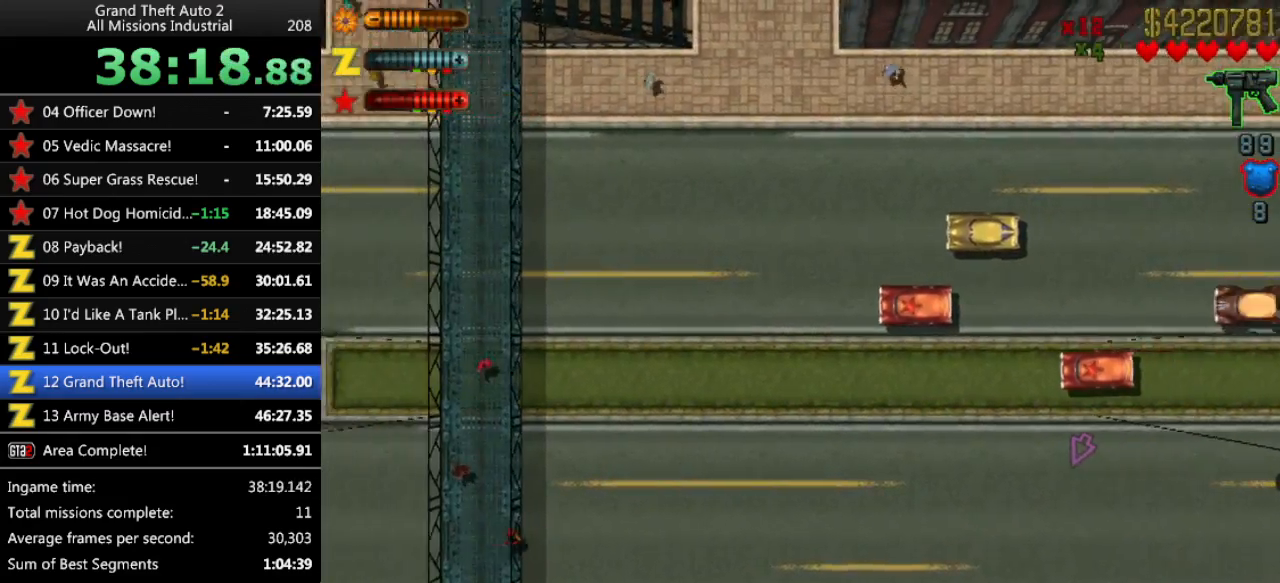
{"keys": ["up"], "events": []}
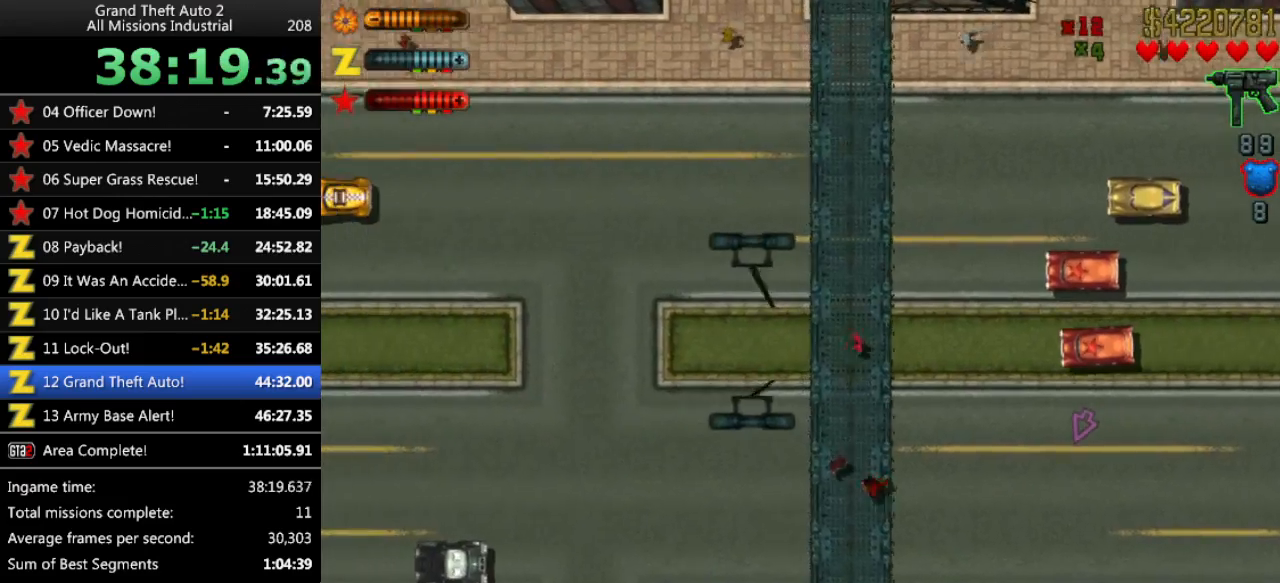
{"keys": ["up"], "events": []}
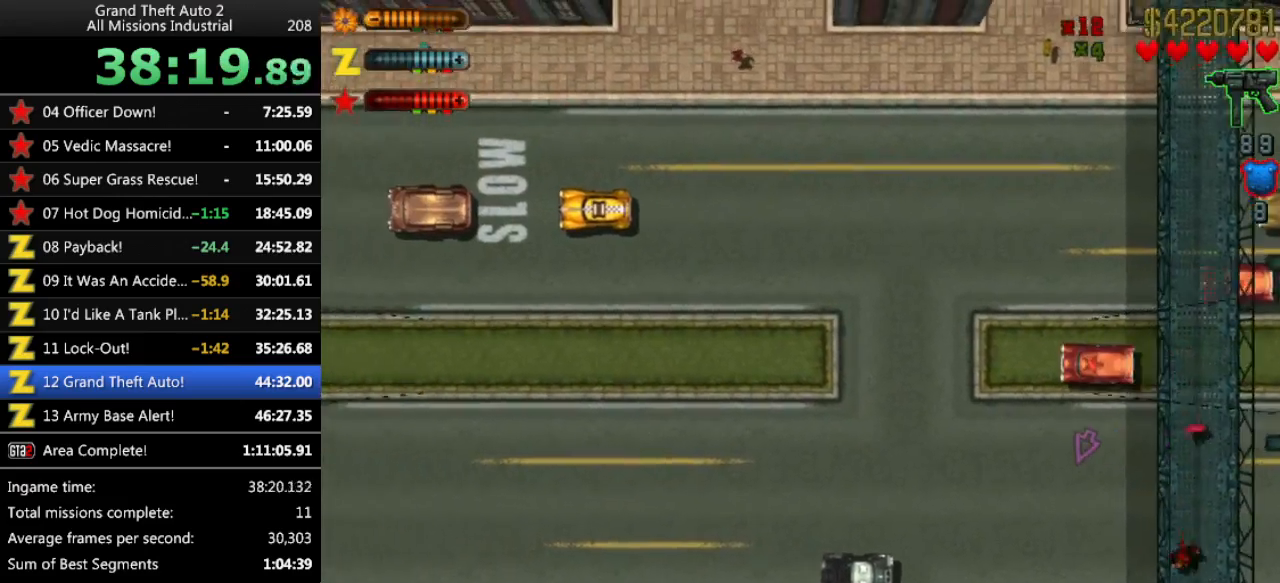
{"keys": ["up"], "events": []}
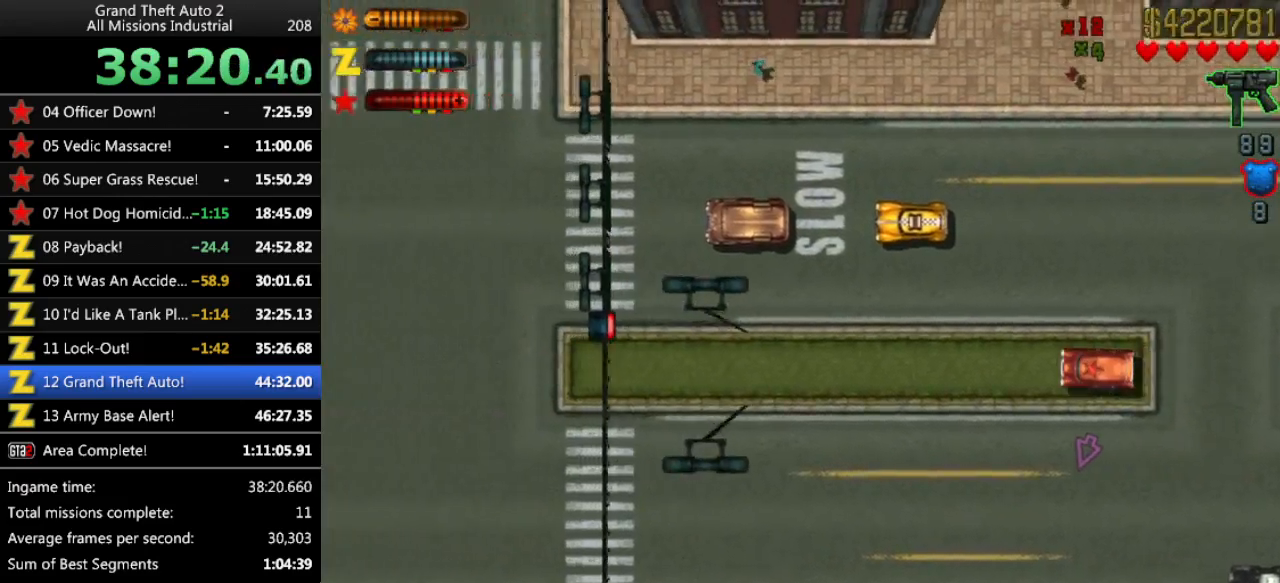
{"keys": ["up"], "events": []}
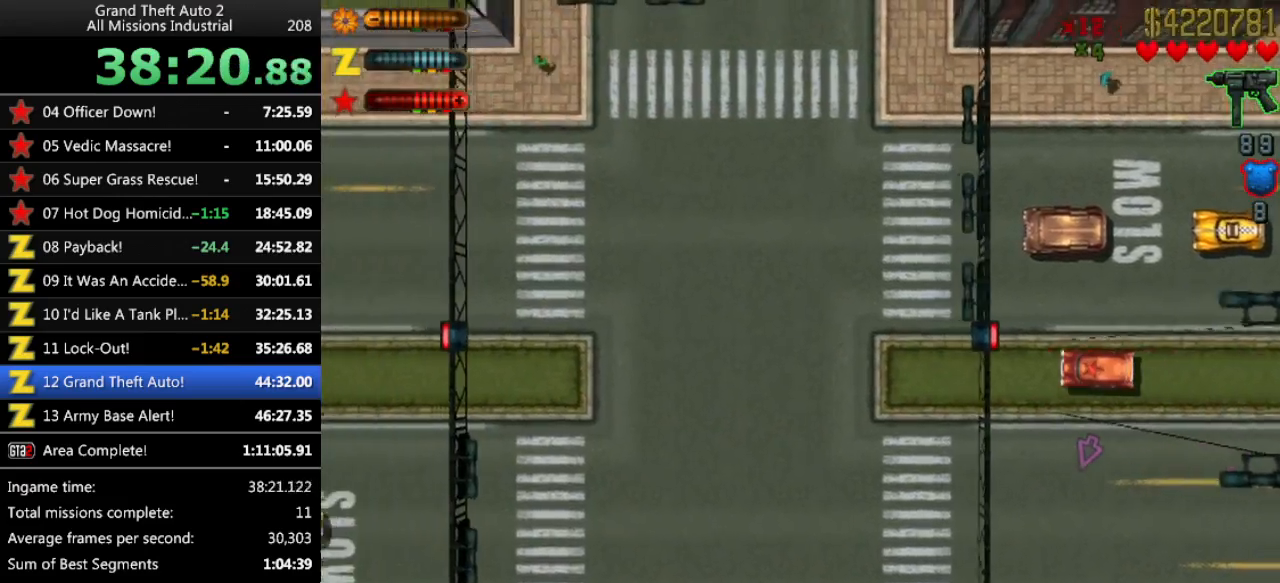
{"keys": ["up"], "events": []}